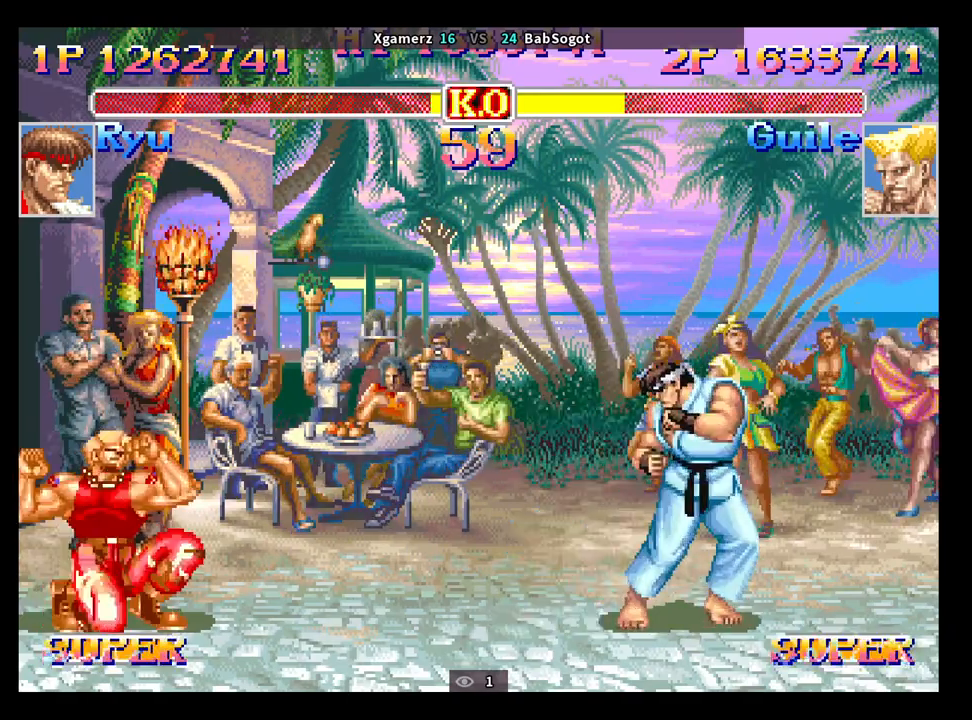
Gameplay with a controller (arcade stick); each line is a JSON object with the inputs held at the frame after it (dt_ms = milliseconds from this image to that frame). "events" lists button and stick changes between this image and that frame as [ms after this image, input, new state], when the widget could be followed in between. Not read: L3 R3.
{"dt_ms": 500, "buttons": [], "left_stick": "up-right", "events": [[450, "left_stick", "up-right"]]}
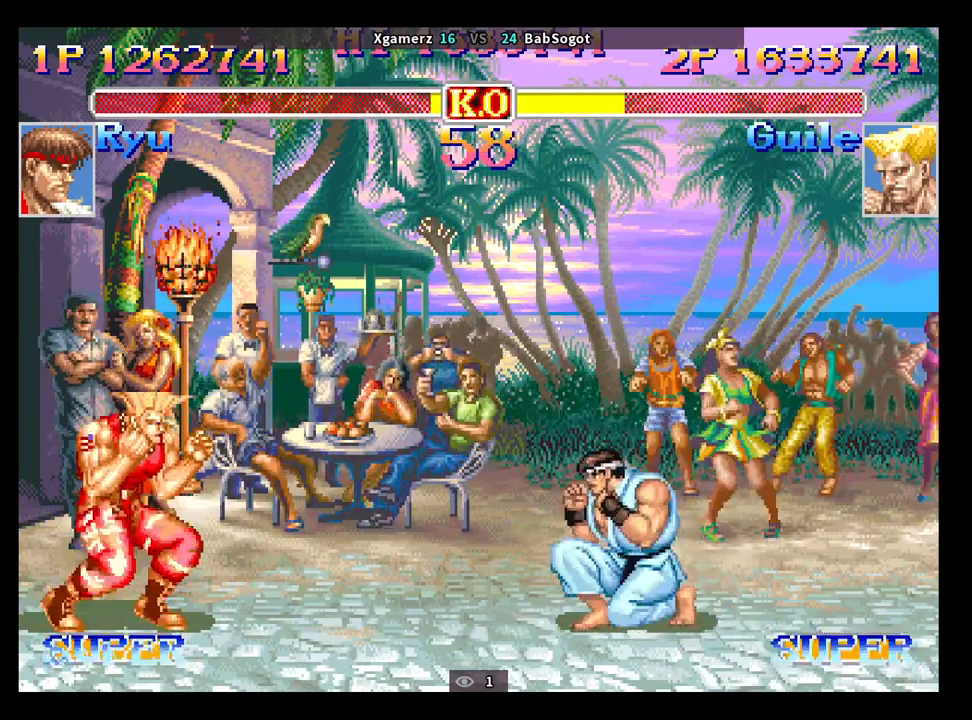
{"dt_ms": 500, "buttons": [], "left_stick": "down-left", "events": [[100, "left_stick", "down-left"], [300, "CIRCLE", "down"], [433, "CIRCLE", "up"]]}
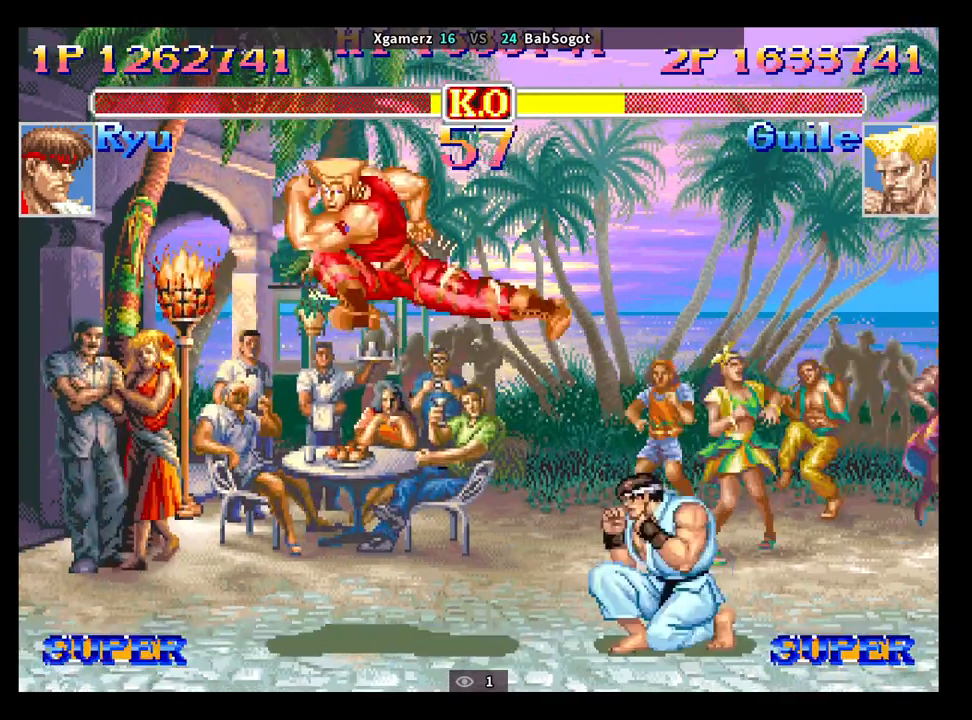
{"dt_ms": 500, "buttons": [], "left_stick": "down-left", "events": []}
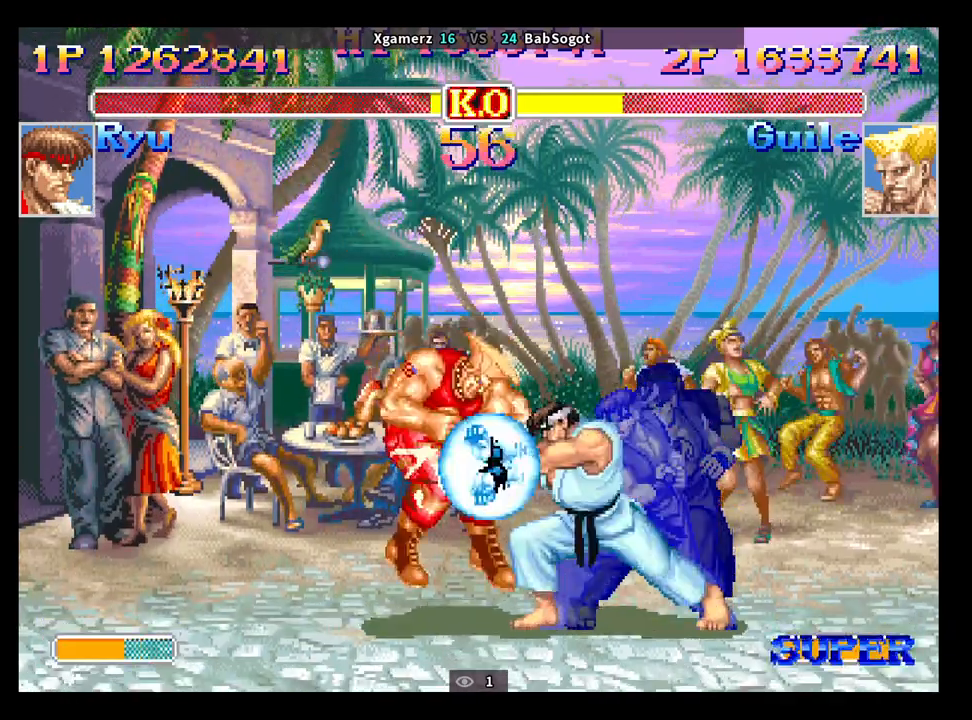
{"dt_ms": 500, "buttons": ["CROSS", "SQUARE"], "left_stick": "down-left", "events": [[483, "CROSS", "down"], [483, "SQUARE", "down"]]}
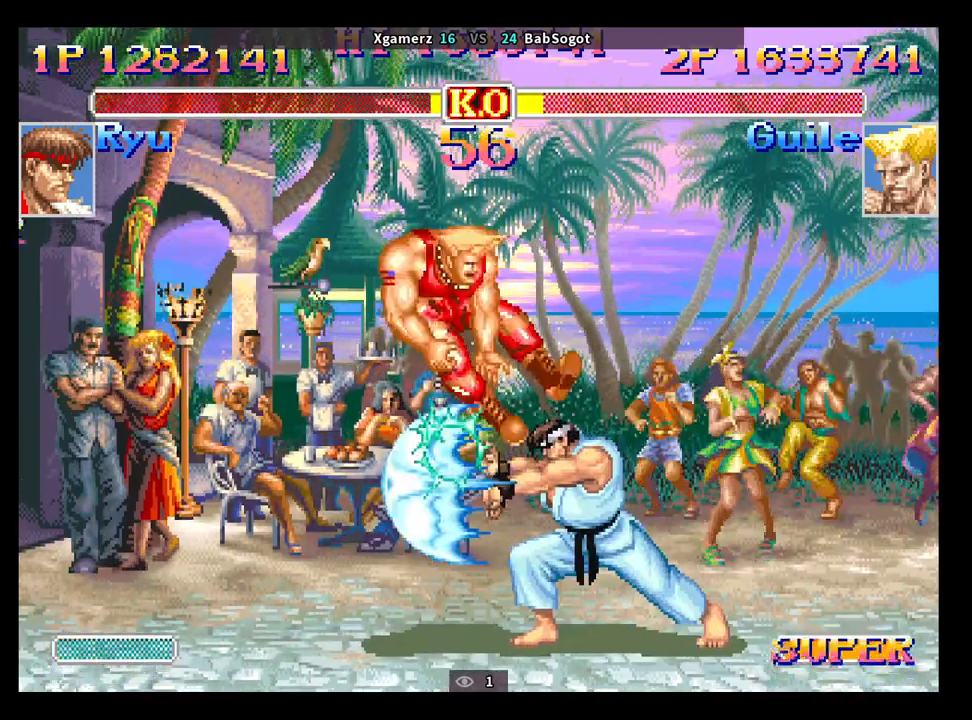
{"dt_ms": 500, "buttons": ["CROSS", "SQUARE", "TRIANGLE", "R1"], "left_stick": "down-left", "events": [[17, "TRIANGLE", "down"], [33, "R1", "down"], [50, "CROSS", "up"], [100, "SQUARE", "up"], [133, "TRIANGLE", "up"], [150, "R1", "up"], [200, "CROSS", "down"], [250, "SQUARE", "down"], [283, "R1", "down"], [283, "TRIANGLE", "down"], [300, "CROSS", "up"], [333, "SQUARE", "up"], [383, "TRIANGLE", "up"], [400, "R1", "up"], [450, "CROSS", "down"], [450, "SQUARE", "down"], [483, "TRIANGLE", "down"], [500, "R1", "down"]]}
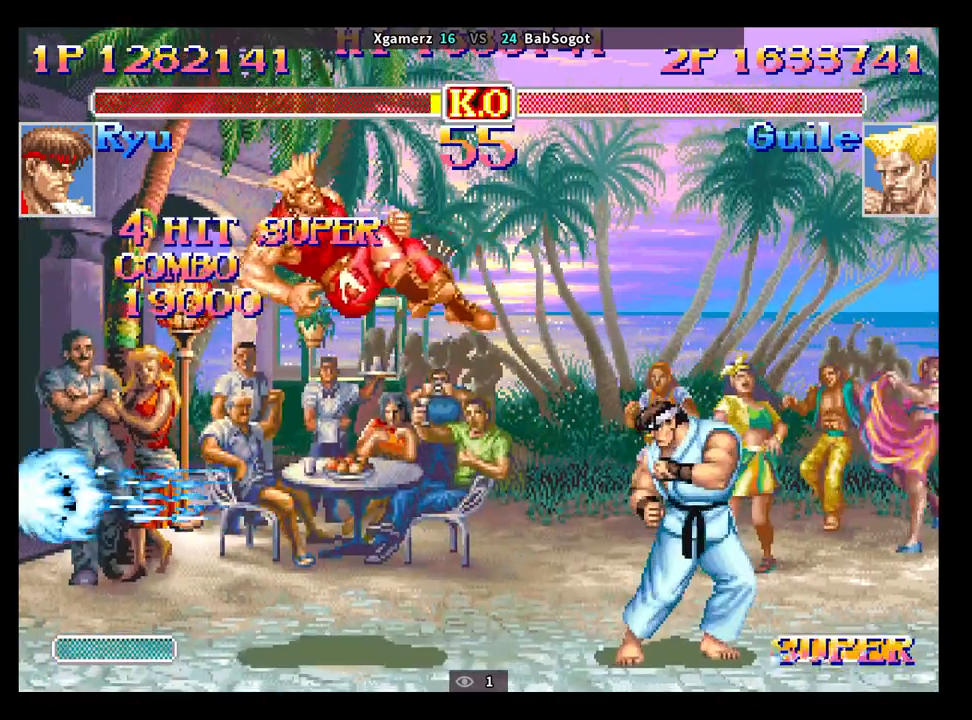
{"dt_ms": 500, "buttons": [], "left_stick": "down-left", "events": [[17, "CROSS", "up"], [33, "SQUARE", "up"], [67, "R1", "up"], [67, "TRIANGLE", "up"], [150, "CROSS", "down"], [217, "SQUARE", "down"], [233, "R1", "down"], [233, "TRIANGLE", "down"], [250, "CROSS", "up"], [267, "SQUARE", "up"], [317, "R1", "up"], [317, "TRIANGLE", "up"], [383, "CROSS", "down"], [400, "SQUARE", "down"], [433, "CROSS", "up"], [433, "R1", "down"], [433, "TRIANGLE", "down"], [467, "SQUARE", "up"], [483, "R1", "up"], [483, "TRIANGLE", "up"]]}
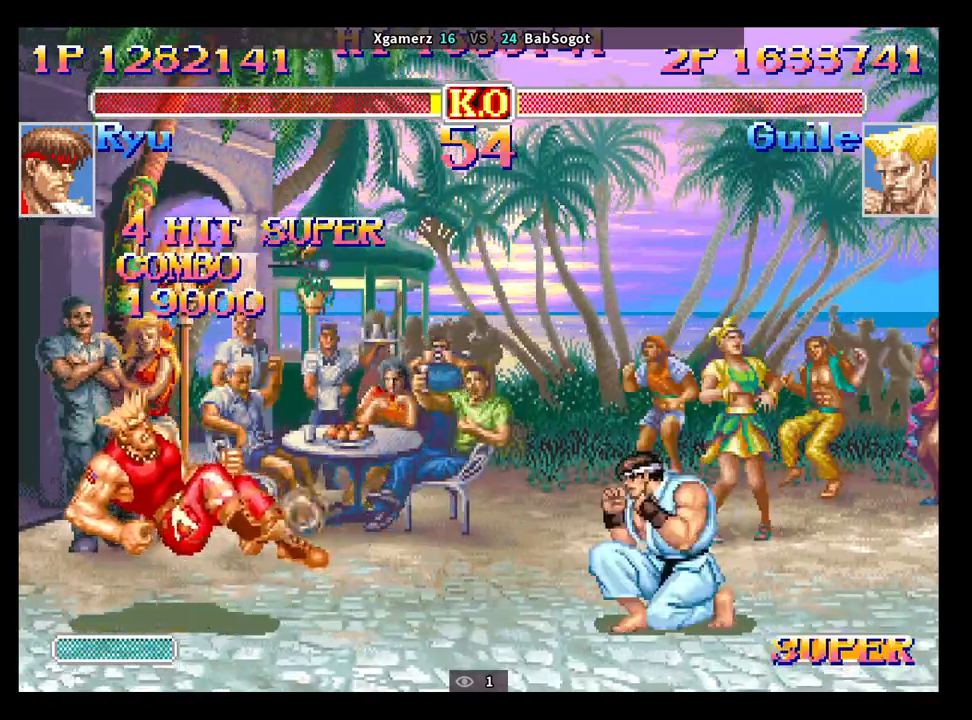
{"dt_ms": 500, "buttons": [], "left_stick": "down-left", "events": []}
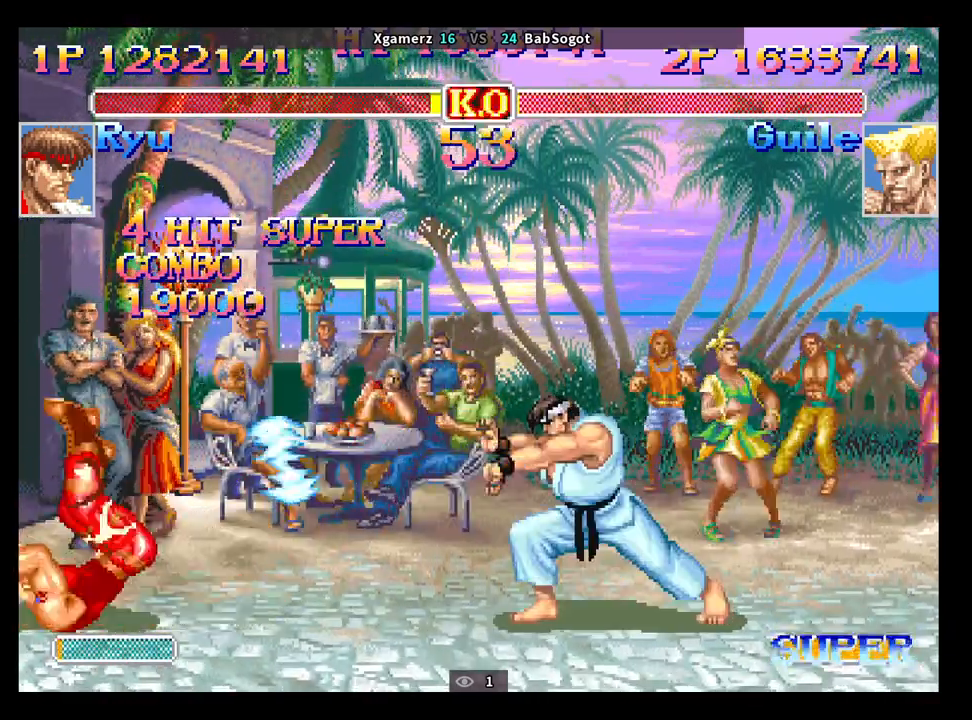
{"dt_ms": 500, "buttons": [], "left_stick": "down-left", "events": []}
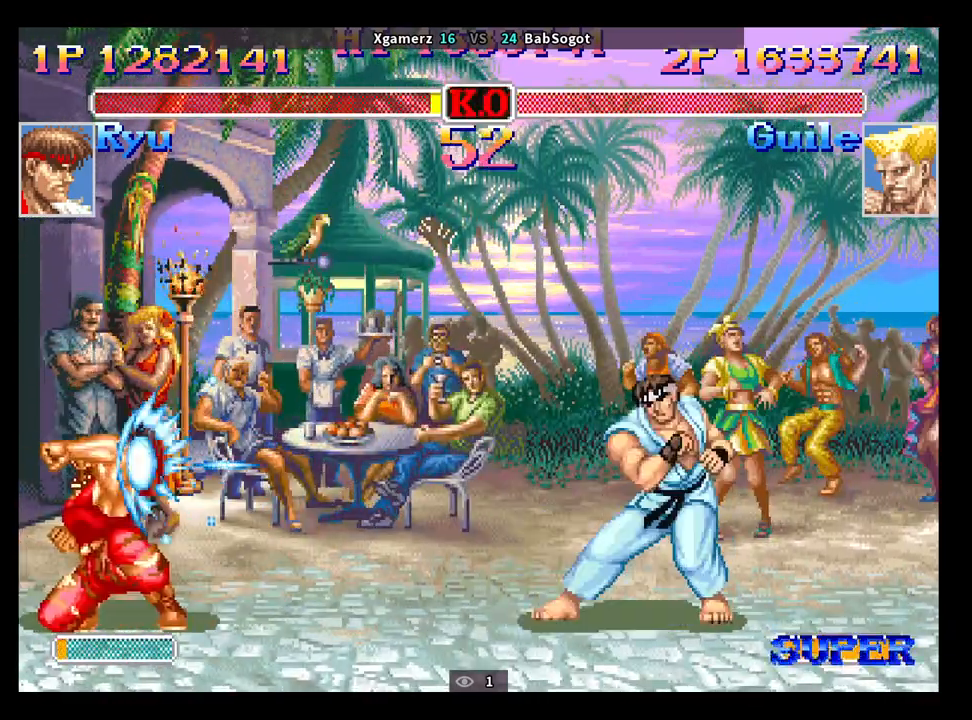
{"dt_ms": 500, "buttons": [], "left_stick": "down-left", "events": [[83, "left_stick", "right"], [133, "left_stick", "down"], [183, "left_stick", "left"], [233, "CROSS", "down"], [300, "CROSS", "up"], [317, "left_stick", "down-left"]]}
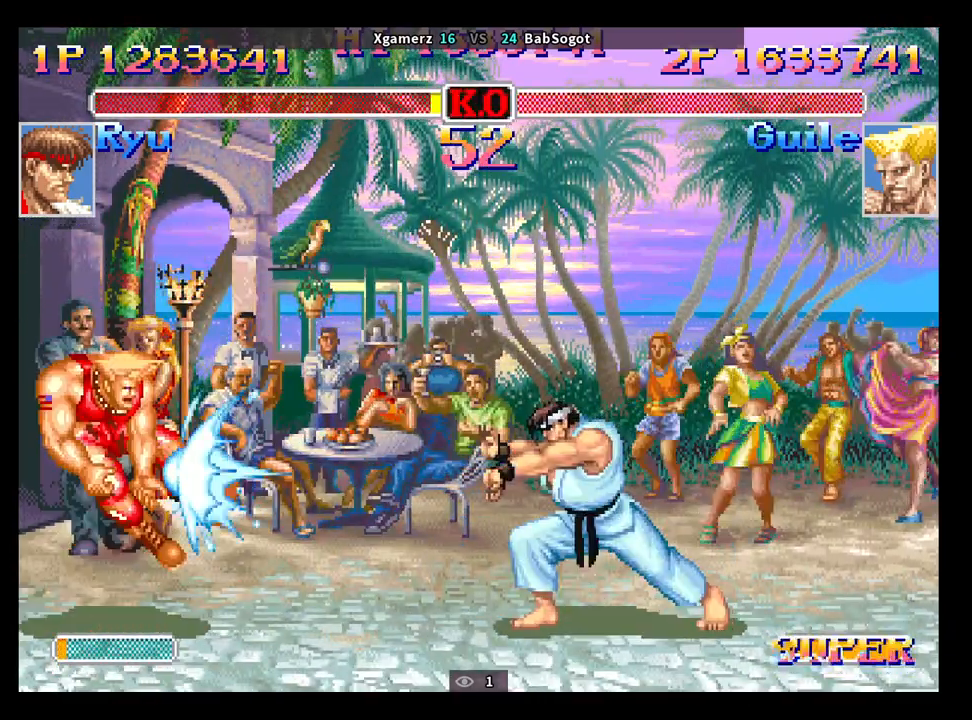
{"dt_ms": 500, "buttons": ["SQUARE", "TRIANGLE", "R1"], "left_stick": "center", "events": [[417, "CROSS", "down"], [433, "SQUARE", "down"], [467, "R1", "down"], [467, "TRIANGLE", "down"], [483, "CROSS", "up"], [483, "left_stick", "center"]]}
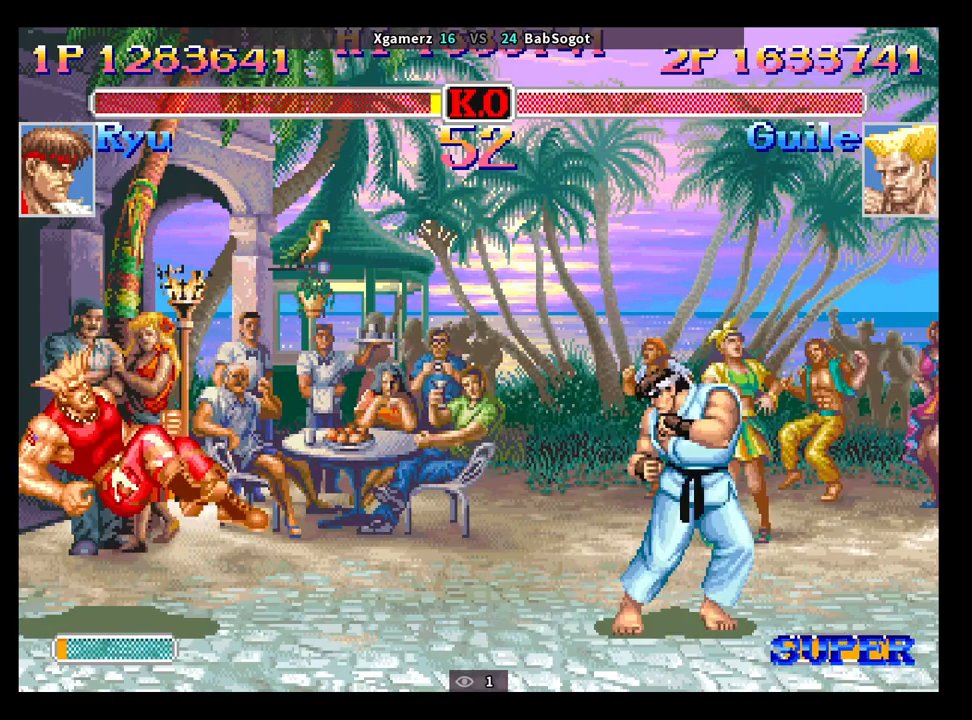
{"dt_ms": 500, "buttons": [], "left_stick": "center", "events": [[17, "SQUARE", "up"], [67, "R1", "up"], [67, "TRIANGLE", "up"]]}
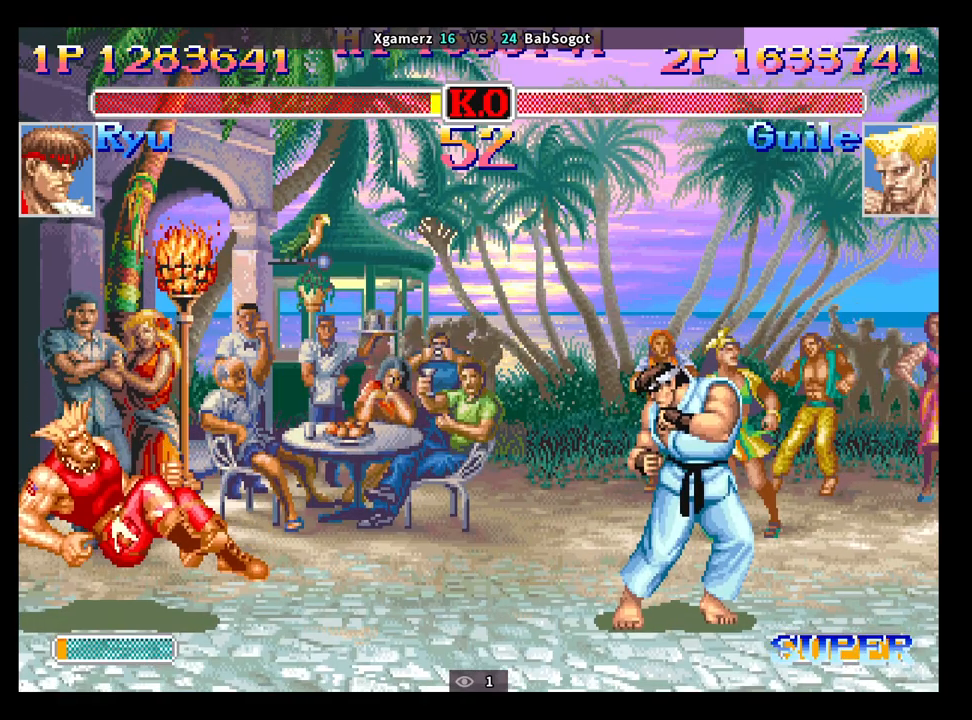
{"dt_ms": 500, "buttons": ["CROSS", "SQUARE"], "left_stick": "center", "events": [[417, "CROSS", "down"], [450, "SQUARE", "down"]]}
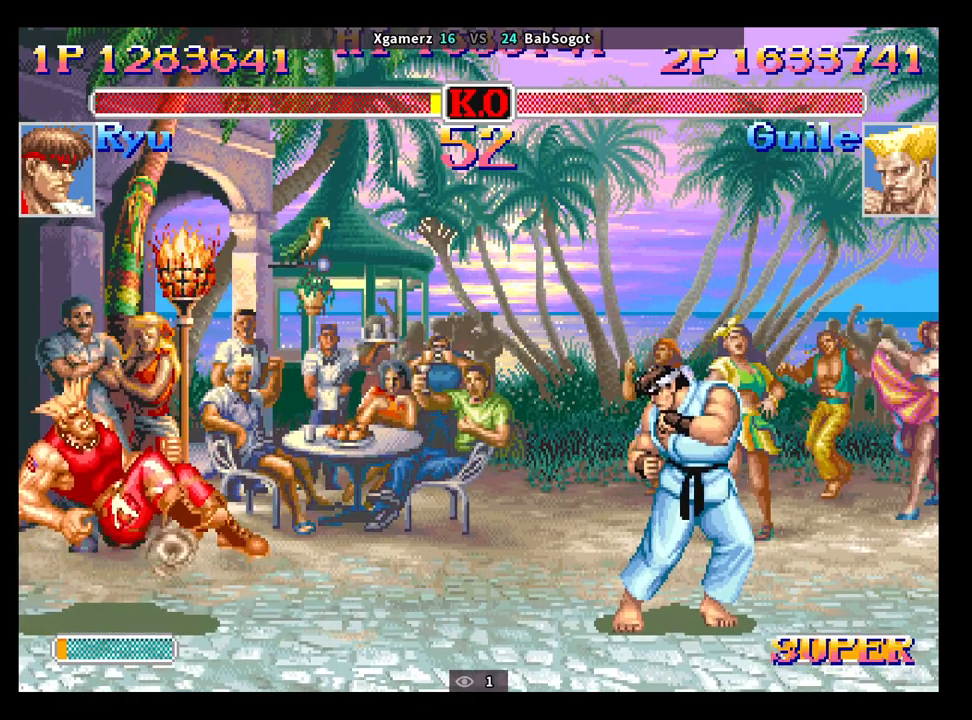
{"dt_ms": 500, "buttons": ["CROSS", "SQUARE", "TRIANGLE", "R1"], "left_stick": "center", "events": [[17, "R1", "down"], [17, "TRIANGLE", "down"]]}
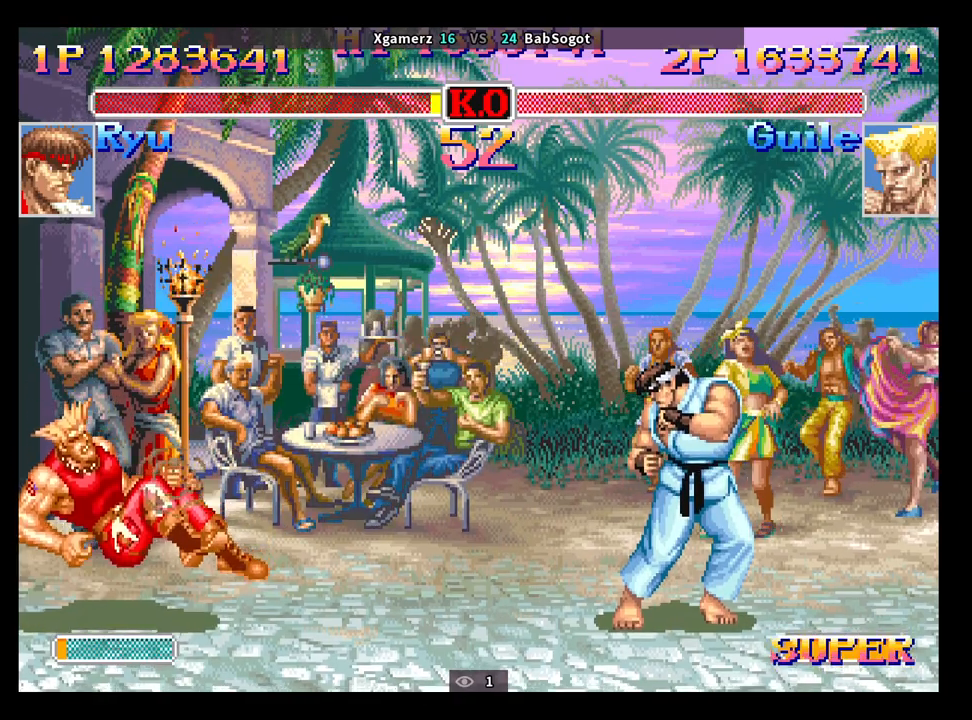
{"dt_ms": 500, "buttons": ["CROSS", "SQUARE", "TRIANGLE", "R1"], "left_stick": "center", "events": []}
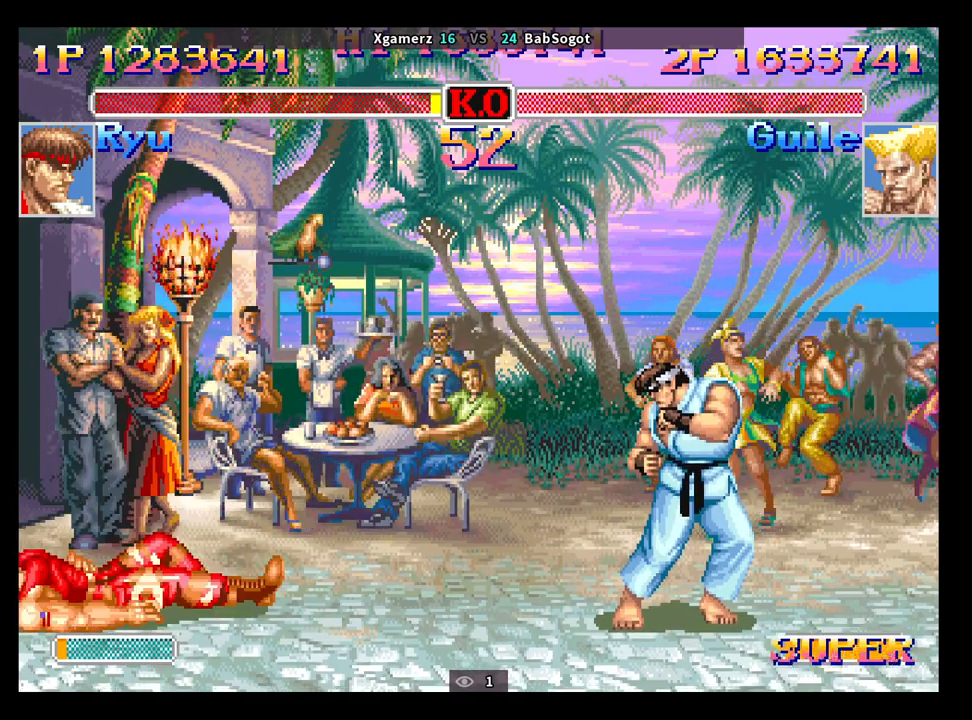
{"dt_ms": 500, "buttons": ["CROSS", "SQUARE", "TRIANGLE", "R1"], "left_stick": "center", "events": []}
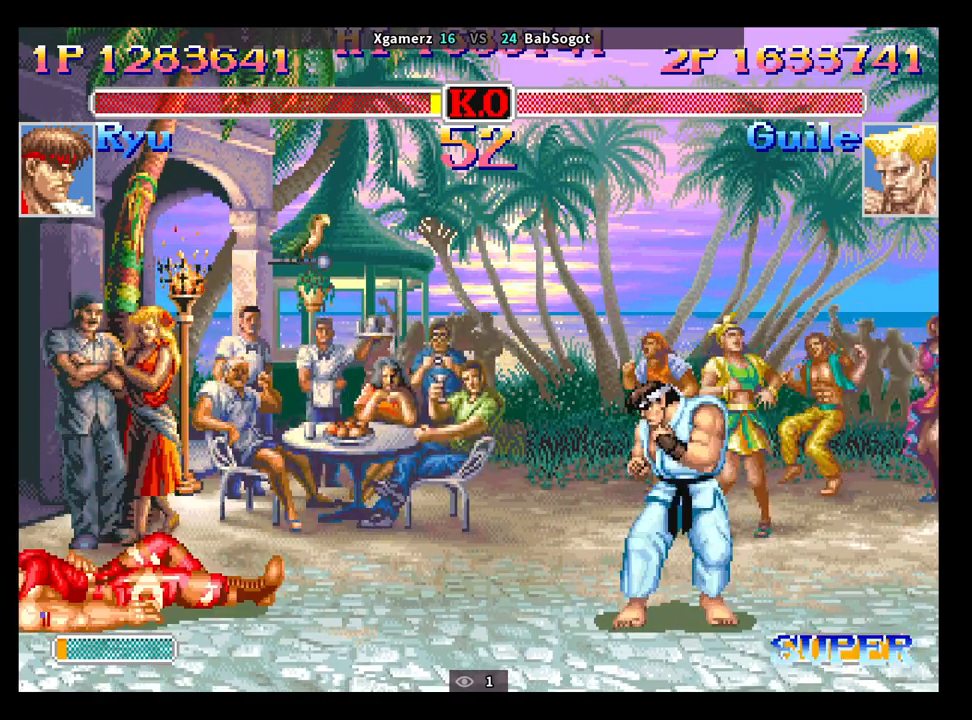
{"dt_ms": 500, "buttons": ["CROSS", "SQUARE", "TRIANGLE", "R1"], "left_stick": "down-right", "events": [[267, "left_stick", "down-right"]]}
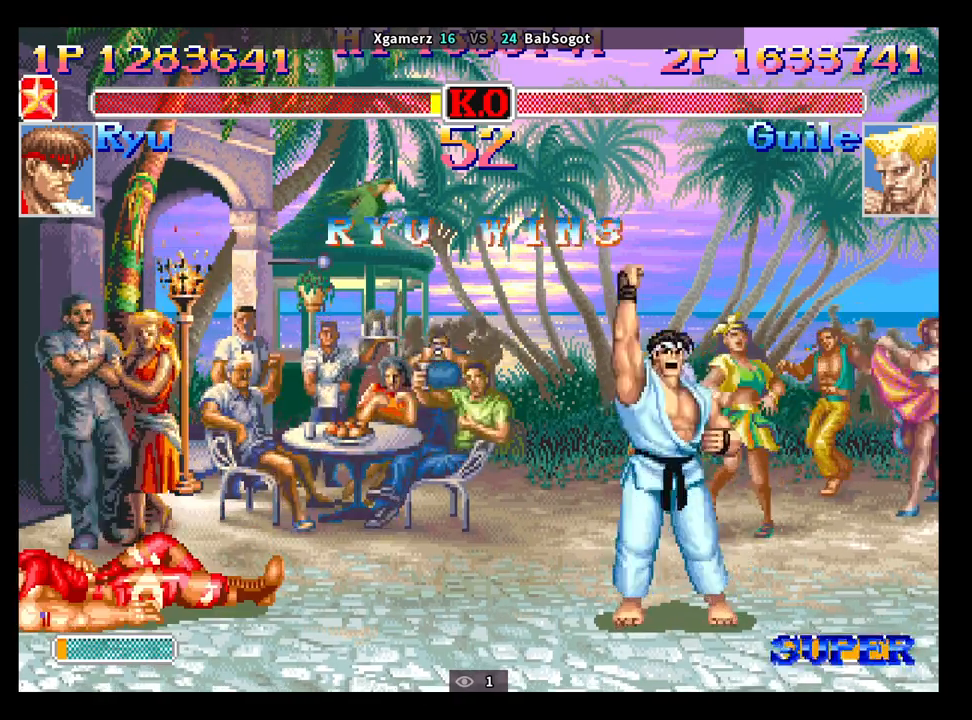
{"dt_ms": 500, "buttons": ["CROSS", "SQUARE", "TRIANGLE", "R1"], "left_stick": "down-right", "events": []}
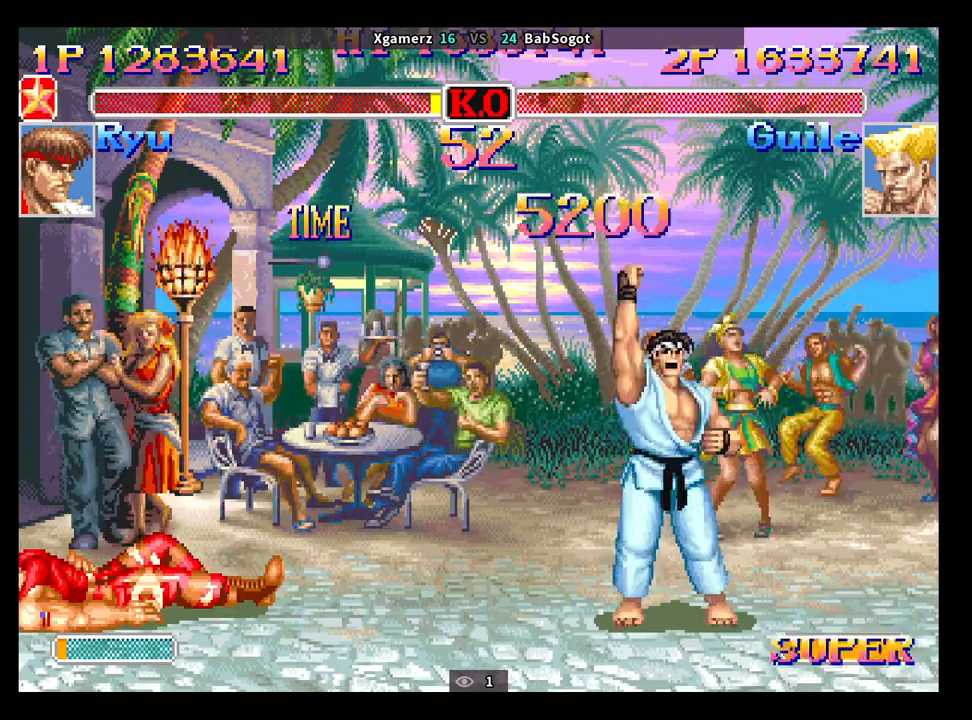
{"dt_ms": 500, "buttons": ["CROSS", "SQUARE", "TRIANGLE", "R1"], "left_stick": "down-right", "events": []}
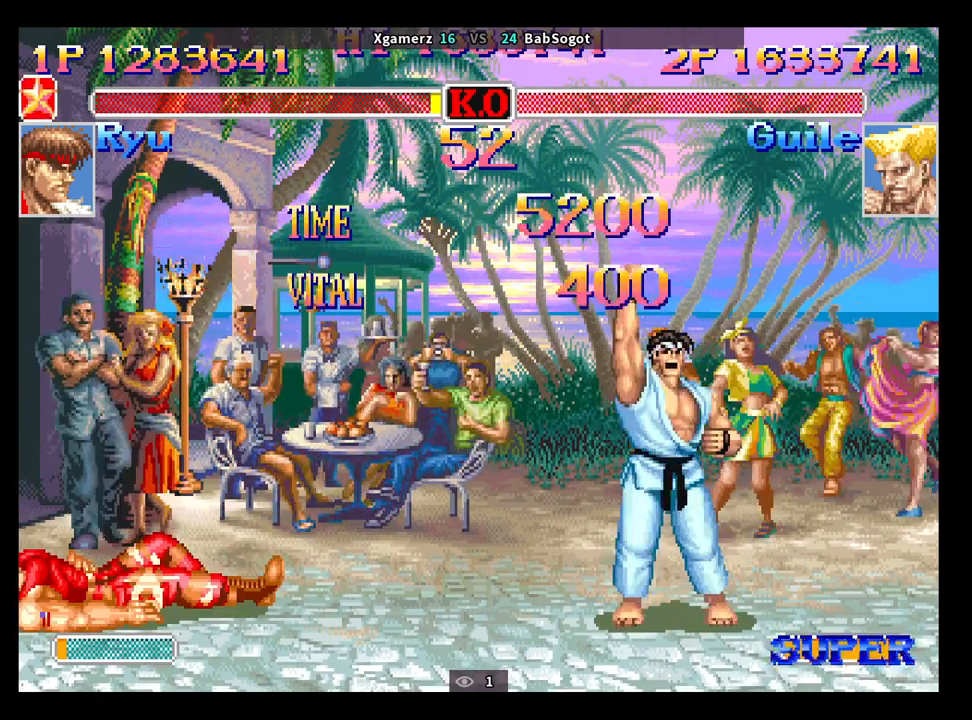
{"dt_ms": 500, "buttons": ["CROSS", "SQUARE", "TRIANGLE", "R1"], "left_stick": "down-right", "events": []}
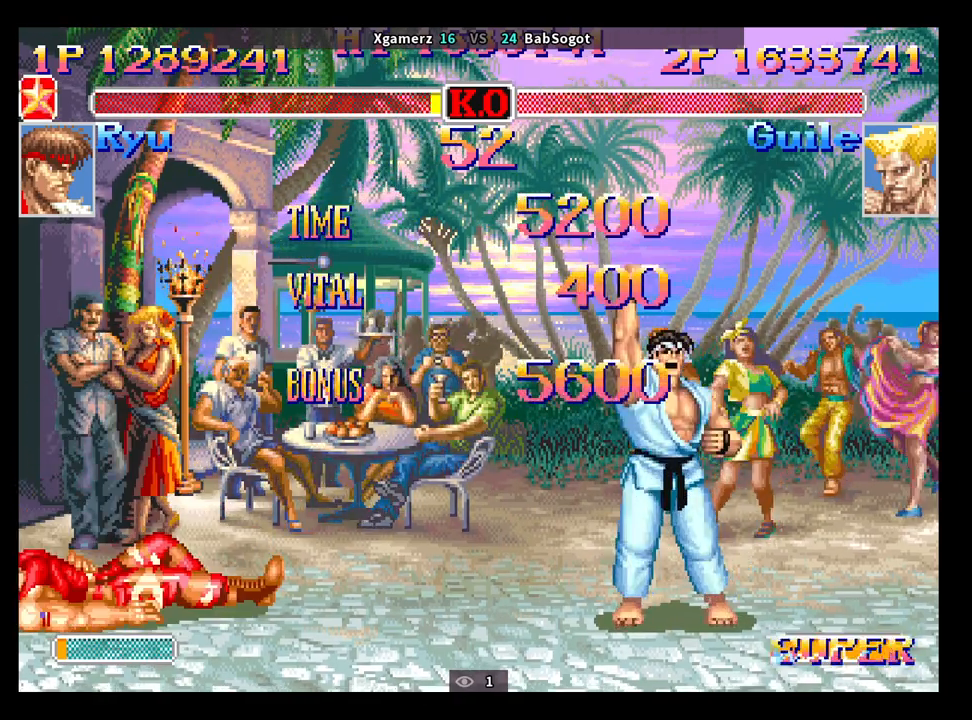
{"dt_ms": 500, "buttons": ["CROSS", "SQUARE", "TRIANGLE", "R1"], "left_stick": "down-right", "events": []}
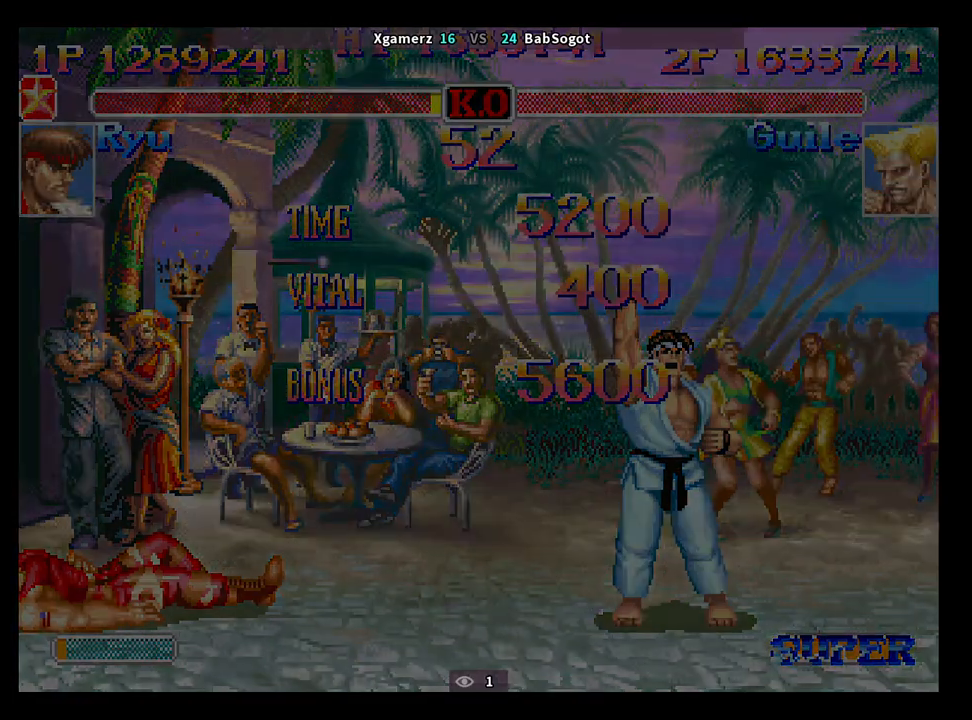
{"dt_ms": 500, "buttons": ["CROSS", "SQUARE", "TRIANGLE", "R1"], "left_stick": "down-right", "events": []}
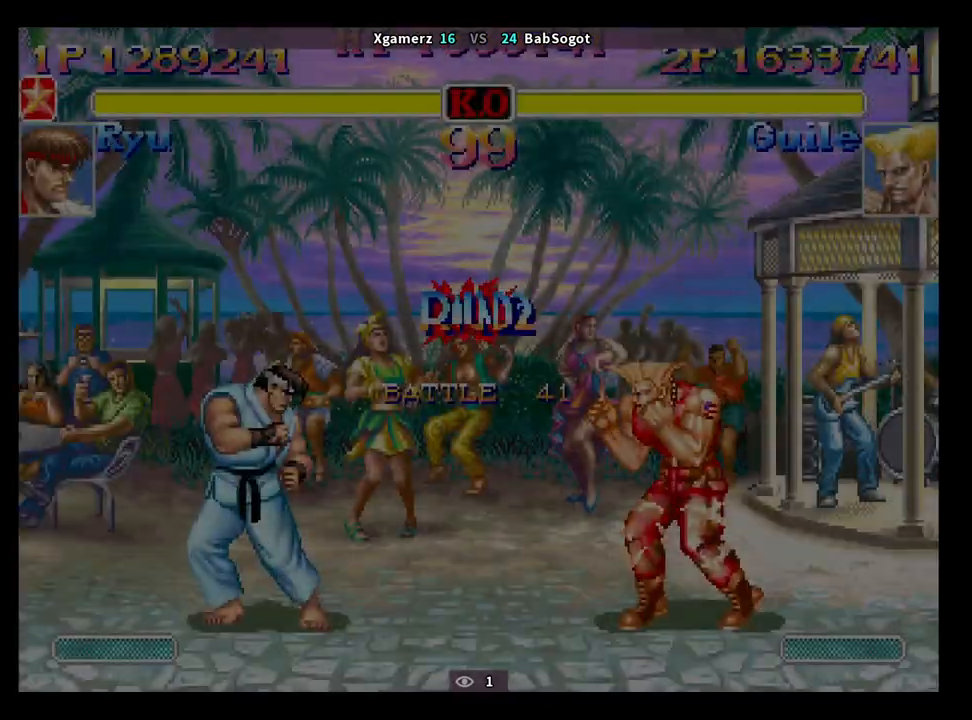
{"dt_ms": 1000, "buttons": [], "left_stick": "down-right"}
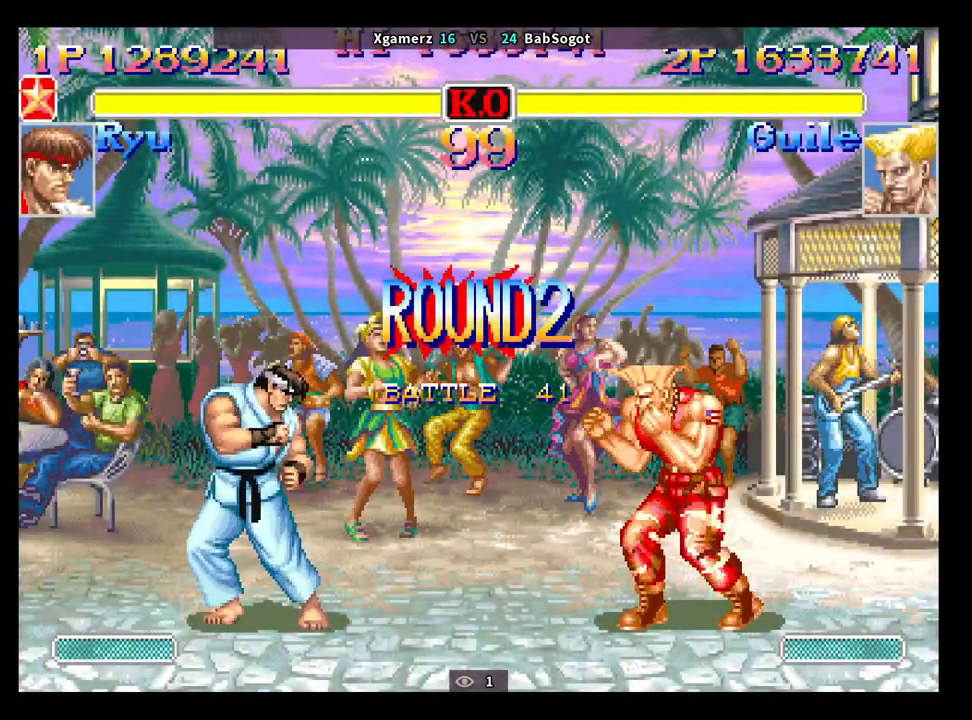
{"dt_ms": 500, "buttons": [], "left_stick": "down-right", "events": []}
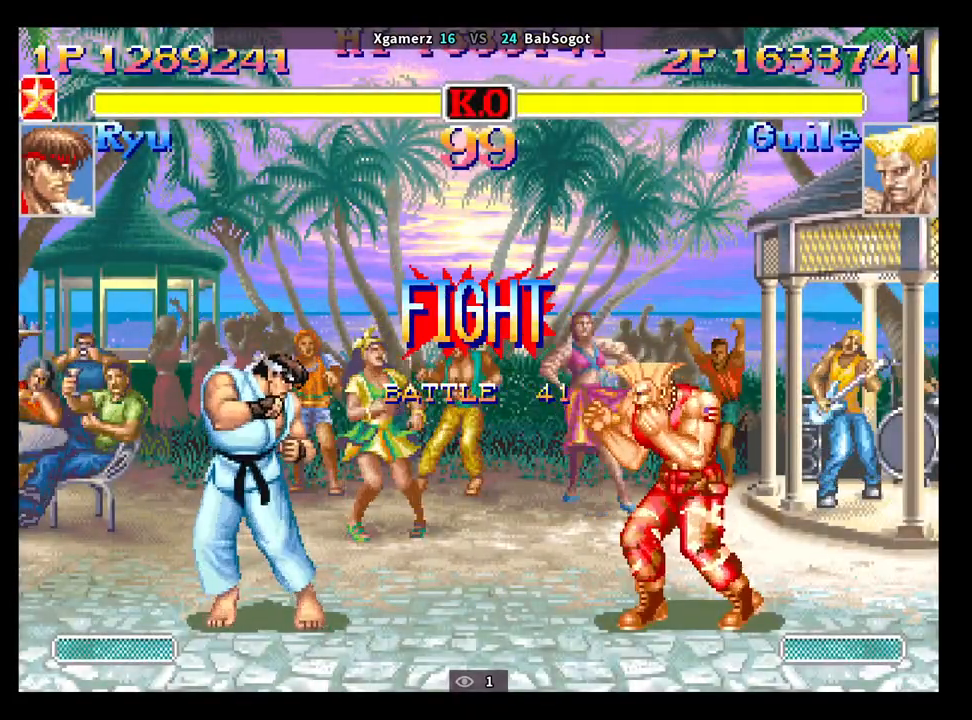
{"dt_ms": 500, "buttons": [], "left_stick": "down-right", "events": []}
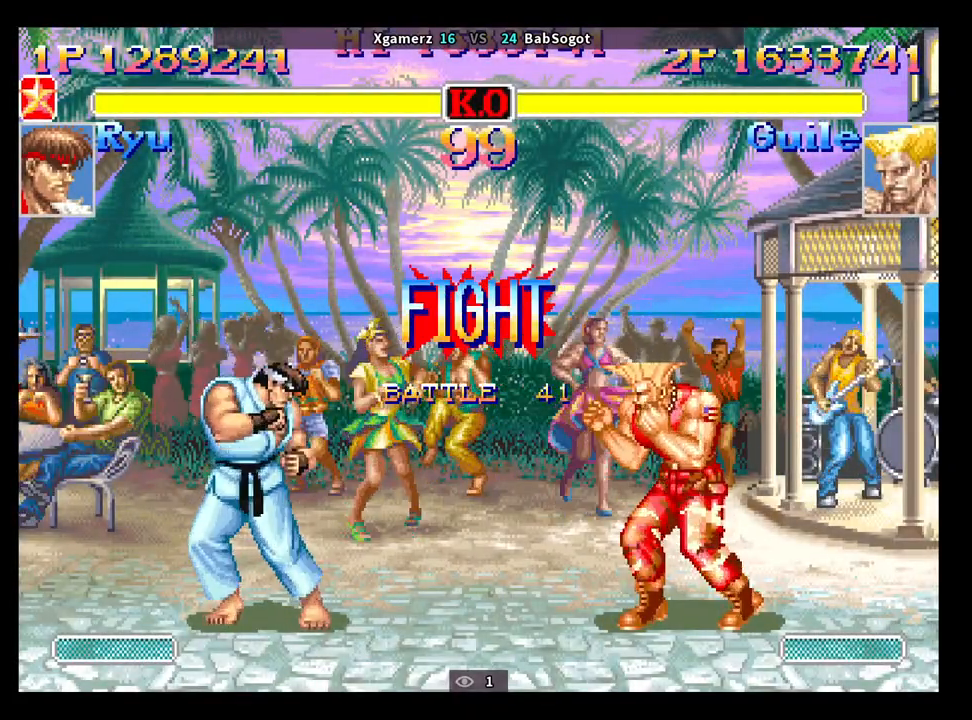
{"dt_ms": 500, "buttons": [], "left_stick": "down-right", "events": []}
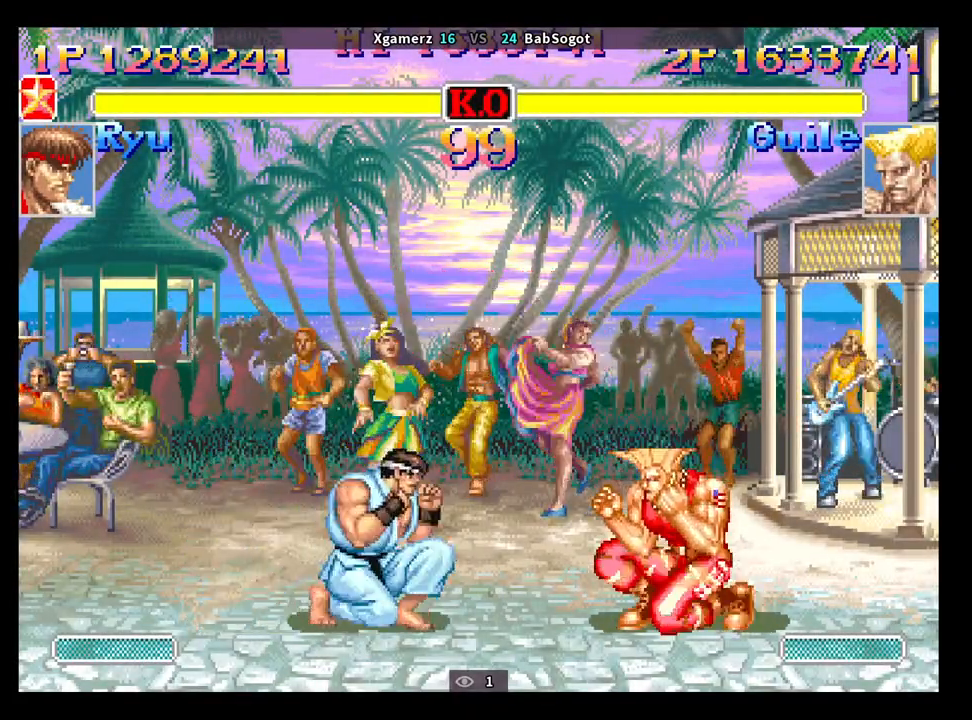
{"dt_ms": 500, "buttons": ["CIRCLE"], "left_stick": "down-right", "events": [[367, "CIRCLE", "down"]]}
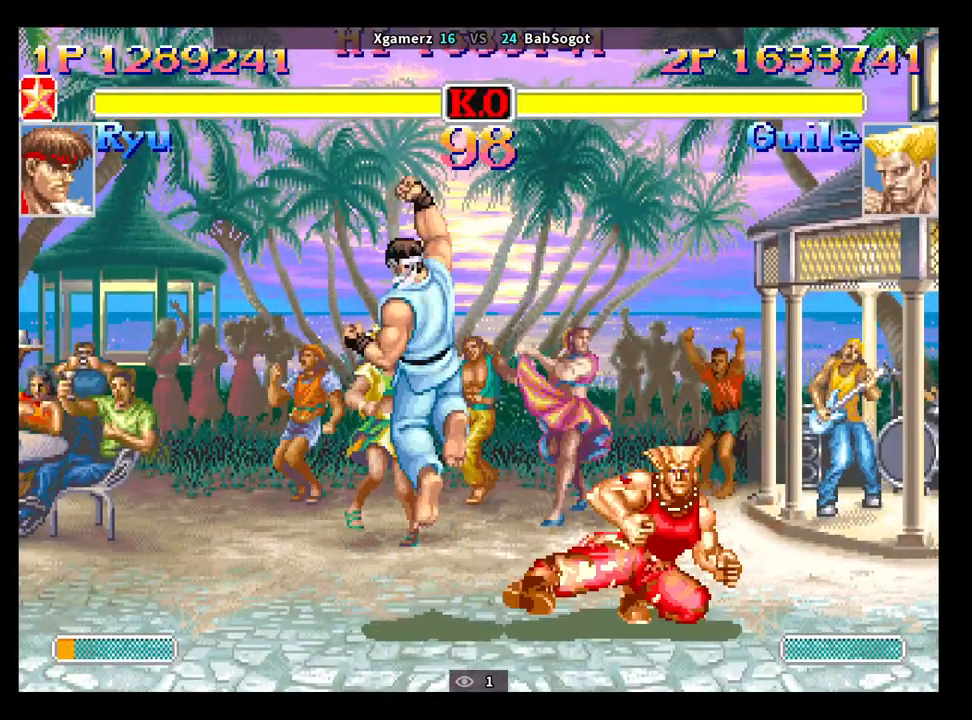
{"dt_ms": 500, "buttons": [], "left_stick": "down-right", "events": [[133, "CIRCLE", "up"], [250, "left_stick", "left"], [267, "SQUARE", "down"], [317, "left_stick", "down-right"], [333, "SQUARE", "up"]]}
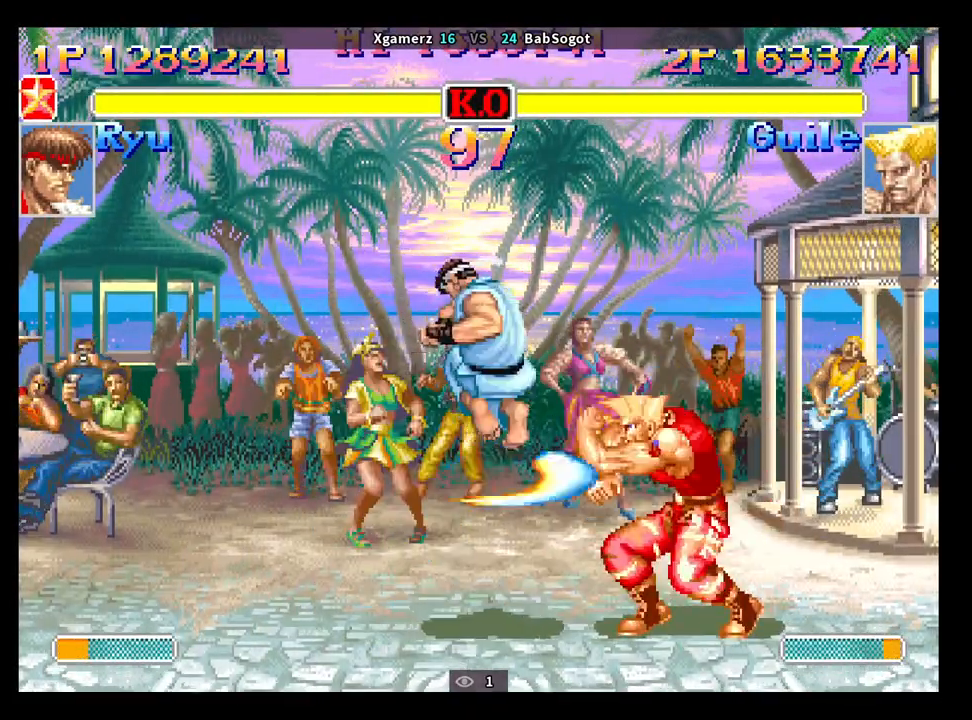
{"dt_ms": 500, "buttons": ["CROSS", "SQUARE"], "left_stick": "down-right", "events": [[467, "CROSS", "down"], [483, "SQUARE", "down"]]}
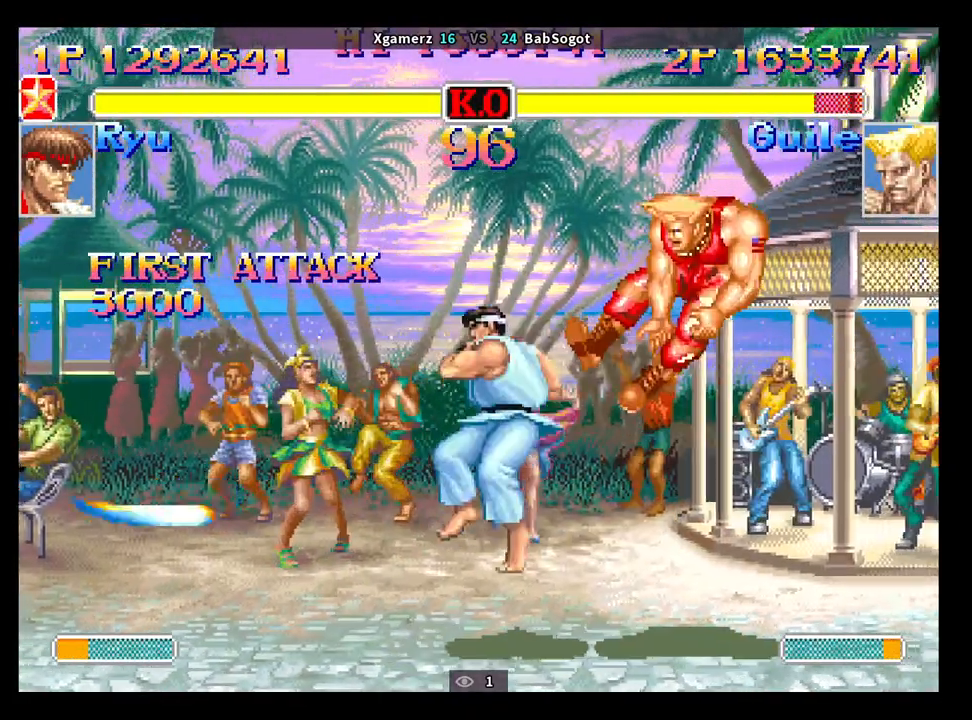
{"dt_ms": 500, "buttons": [], "left_stick": "down-right", "events": [[17, "R1", "down"], [17, "TRIANGLE", "down"], [33, "CROSS", "up"], [83, "SQUARE", "up"], [133, "TRIANGLE", "up"], [150, "R1", "up"], [200, "CROSS", "down"], [233, "SQUARE", "down"], [267, "CROSS", "up"], [267, "R1", "down"], [267, "TRIANGLE", "down"], [300, "SQUARE", "up"], [333, "R1", "up"], [333, "TRIANGLE", "up"]]}
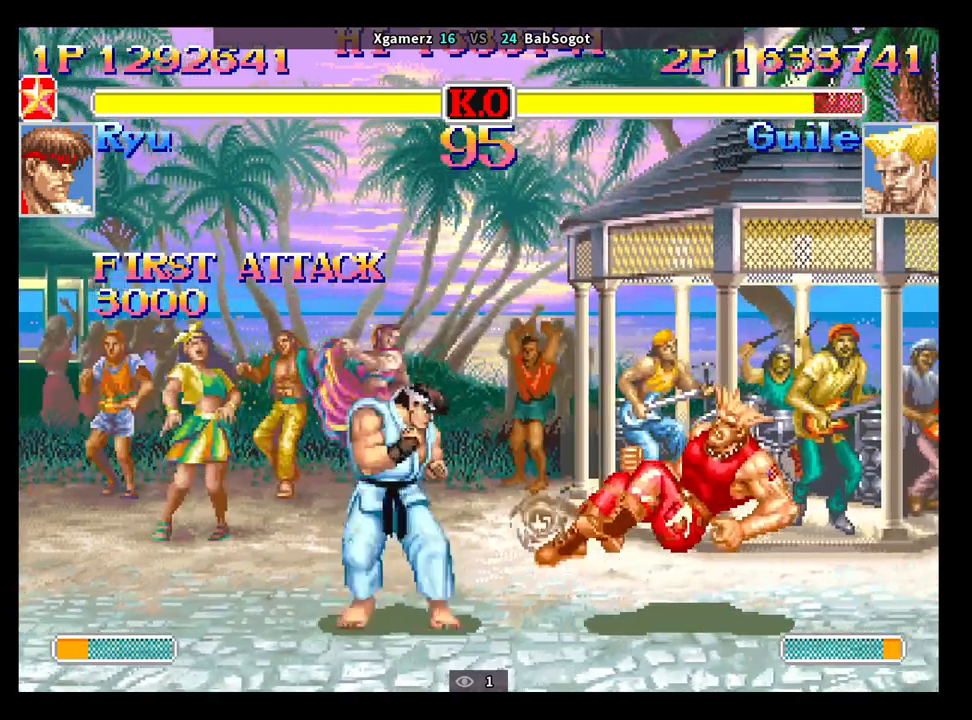
{"dt_ms": 500, "buttons": [], "left_stick": "down-right", "events": []}
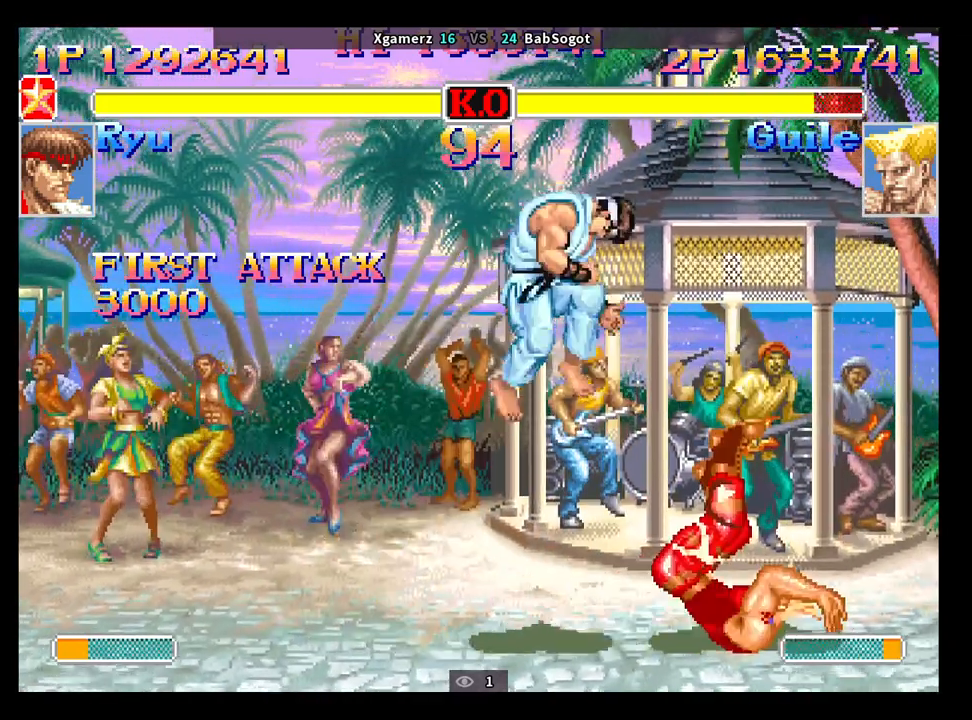
{"dt_ms": 500, "buttons": [], "left_stick": "down-left", "events": [[250, "left_stick", "up-right"], [267, "CROSS", "down"], [300, "CIRCLE", "down"], [300, "R2", "down"], [333, "CROSS", "up"], [367, "CIRCLE", "up"], [367, "R2", "up"], [367, "left_stick", "down-left"]]}